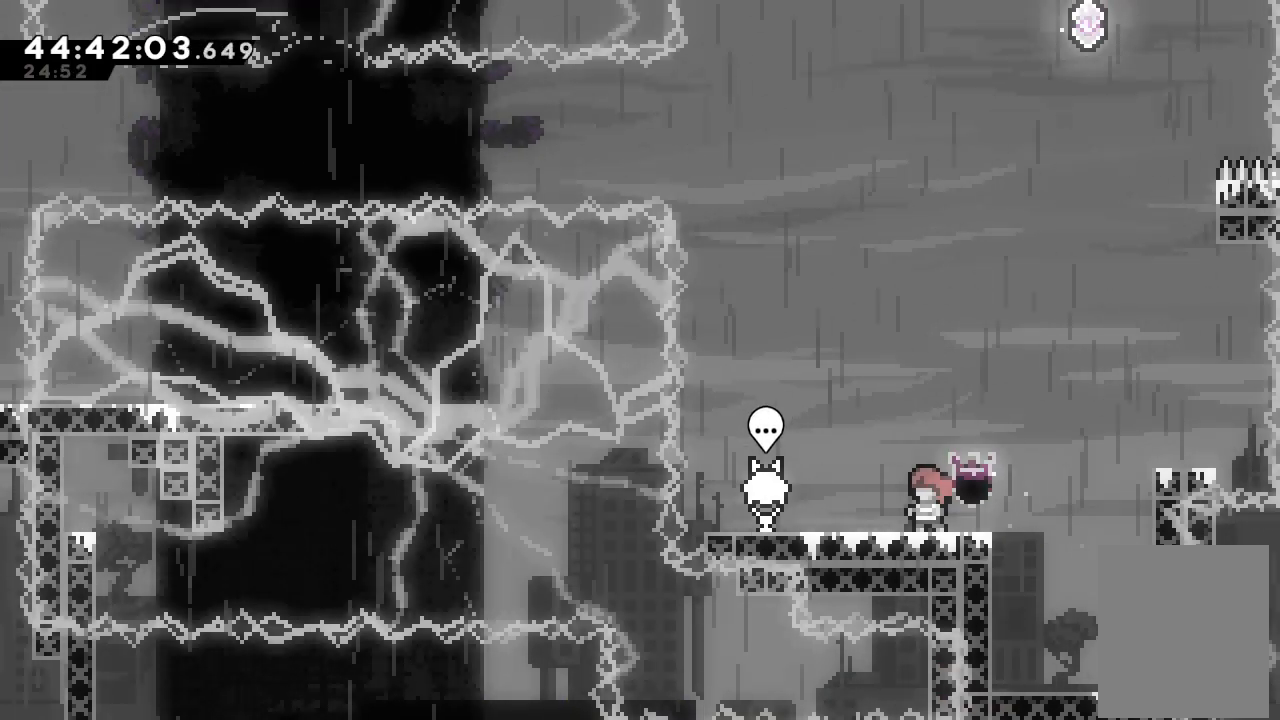
Gameplay with keyboard; each line is a JSON object with the keys held at the frame after it. "events" lists presses ("down") and releases ("up") of "a", "d", "down", "f", "left", "right", "s", "space" and "up" between this image and that frame as [ms after this image, input, new state], when the widget could be followed in between. No other keys are recorded. Mouse input is not recorded.
{"keys": ["d", "right"], "events": [[167, "right", "down"], [300, "d", "down"]]}
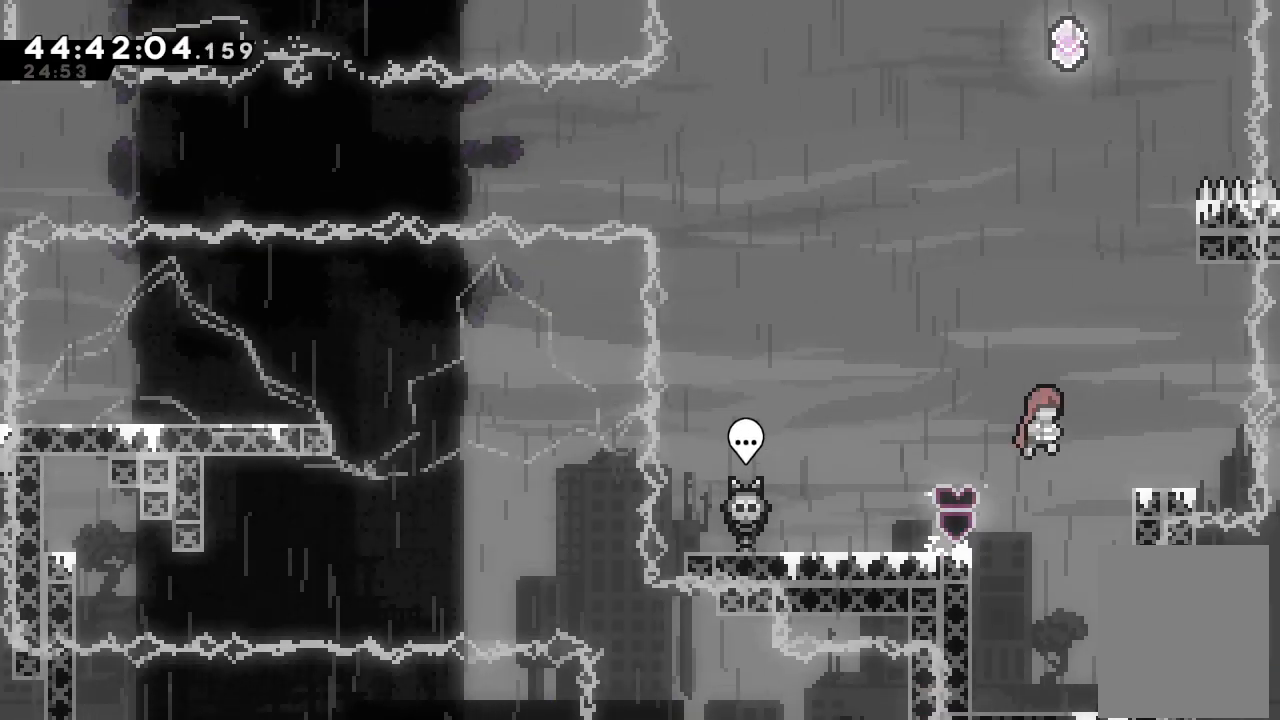
{"keys": [], "events": [[333, "d", "up"], [333, "right", "up"]]}
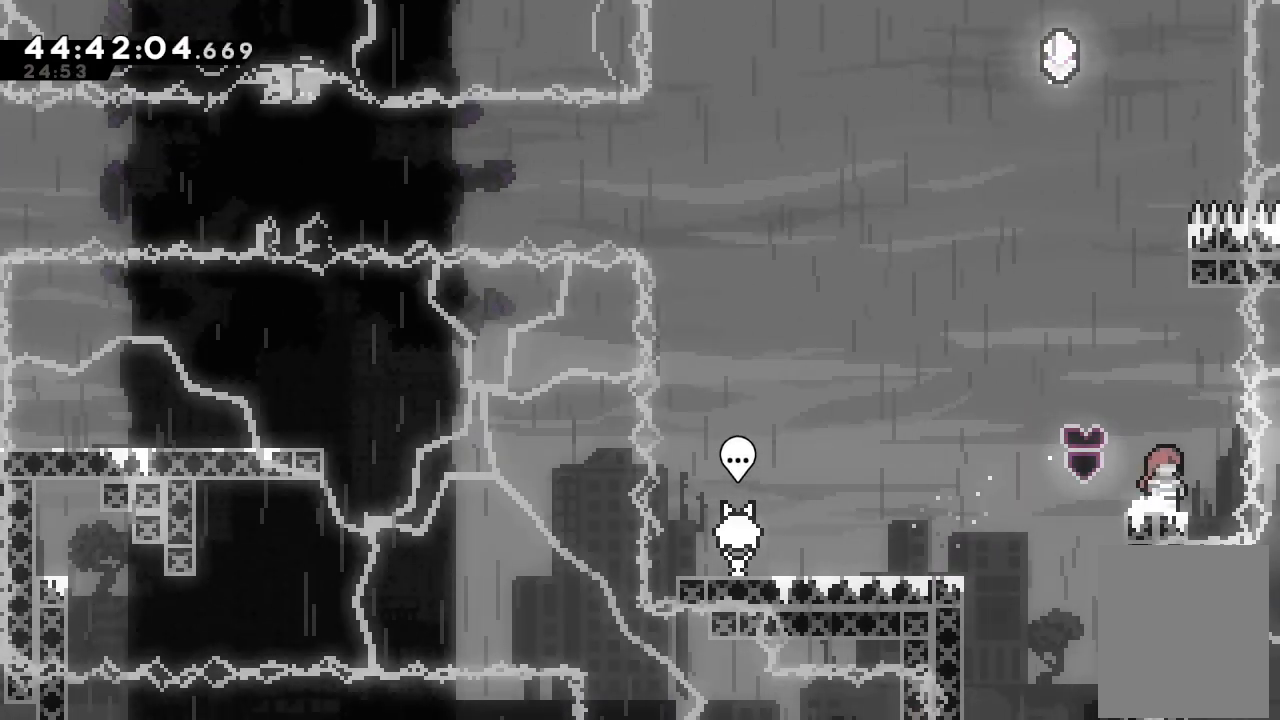
{"keys": [], "events": []}
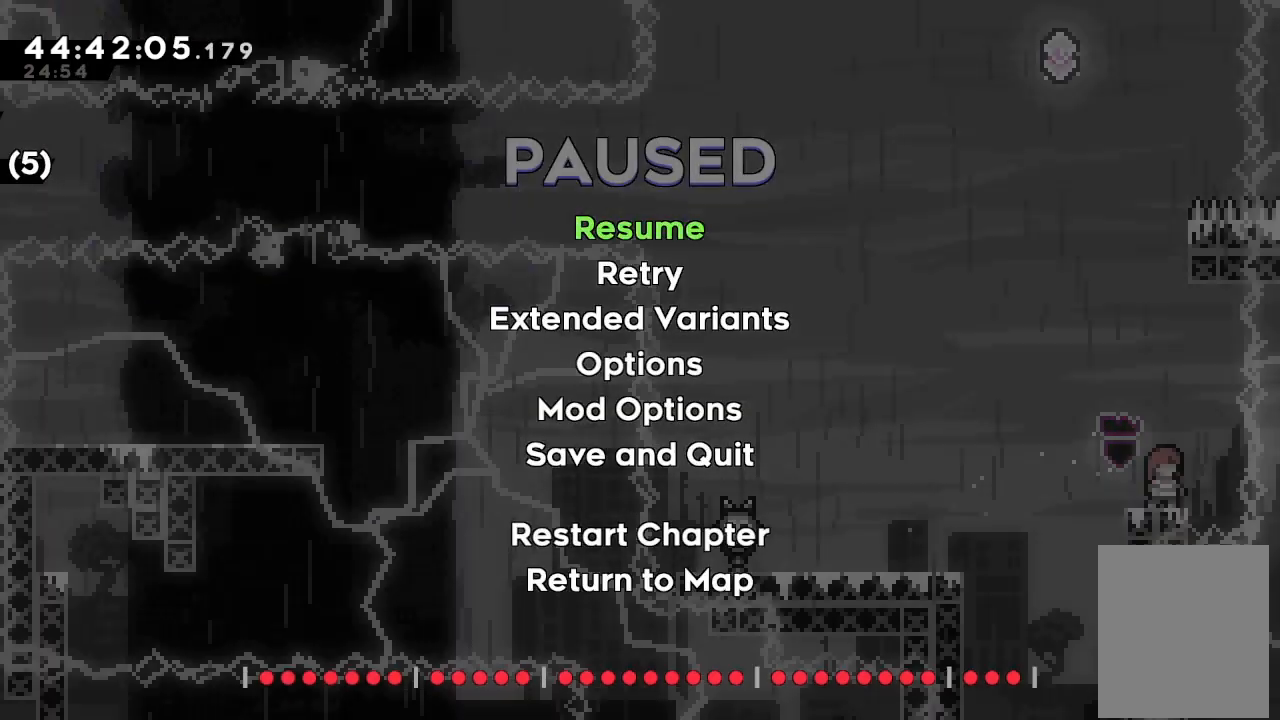
{"keys": [], "events": []}
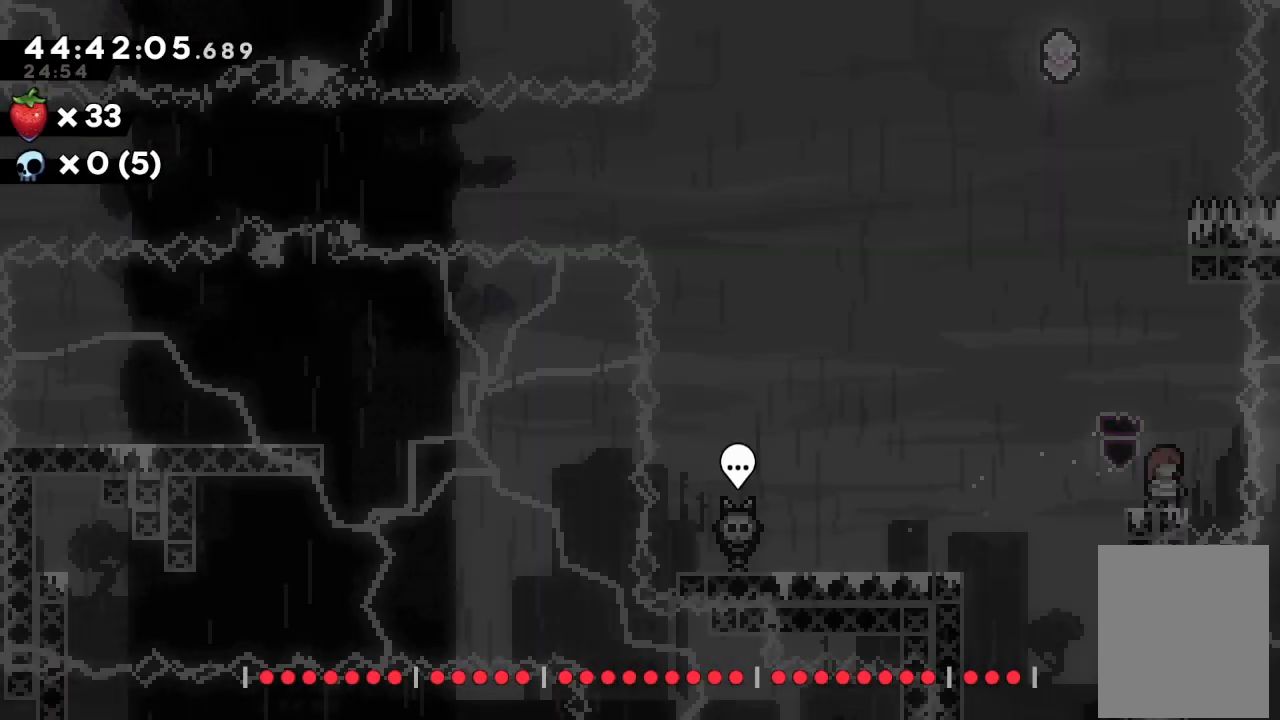
{"keys": [], "events": []}
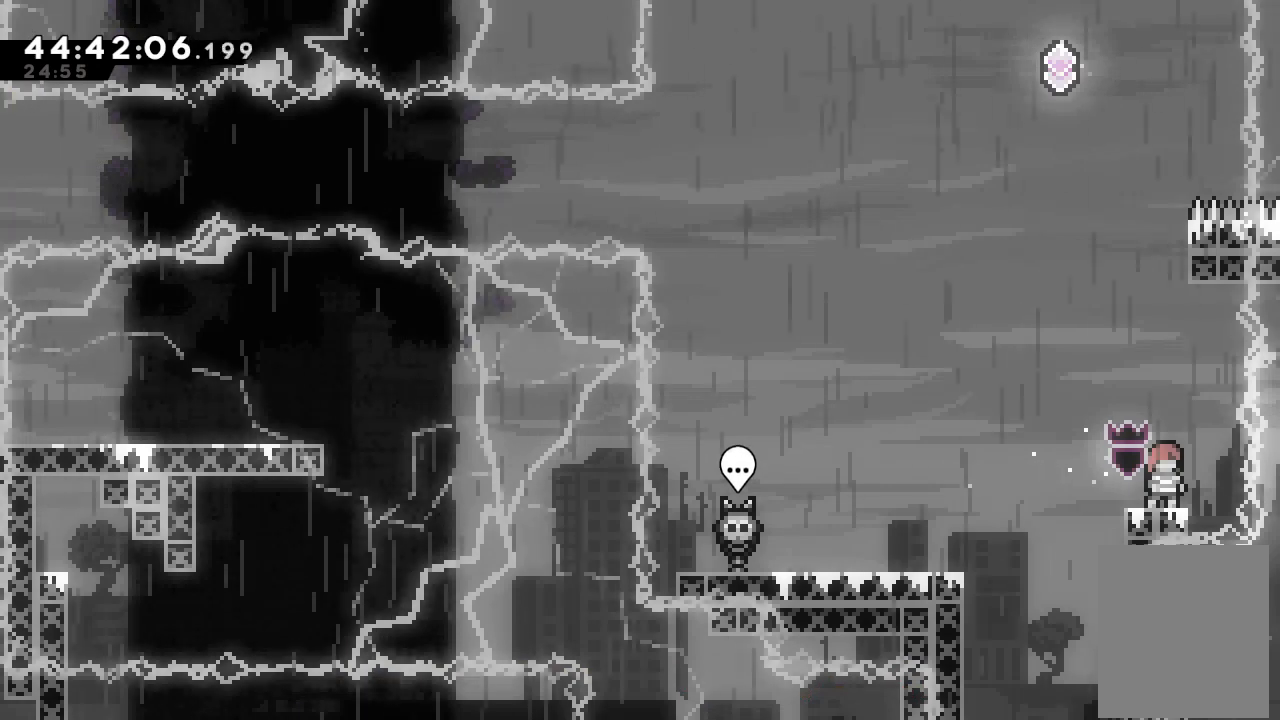
{"keys": ["d"], "events": [[400, "d", "down"]]}
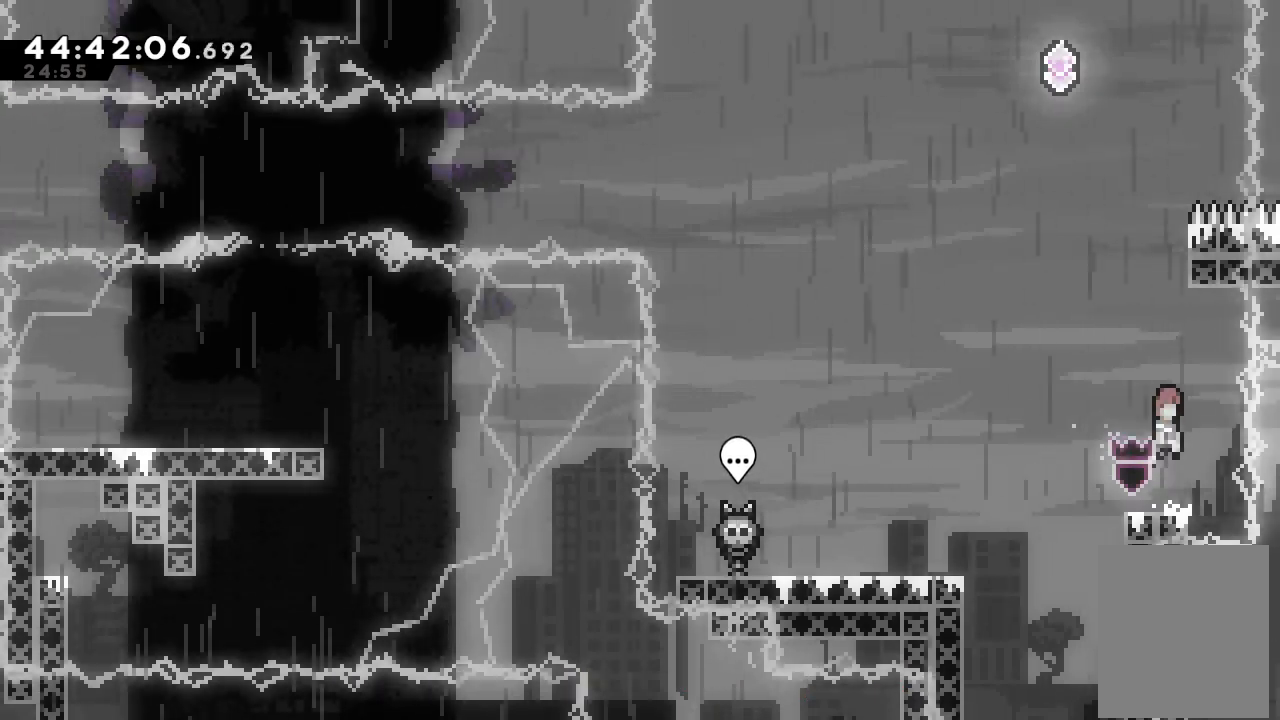
{"keys": [], "events": [[33, "d", "up"]]}
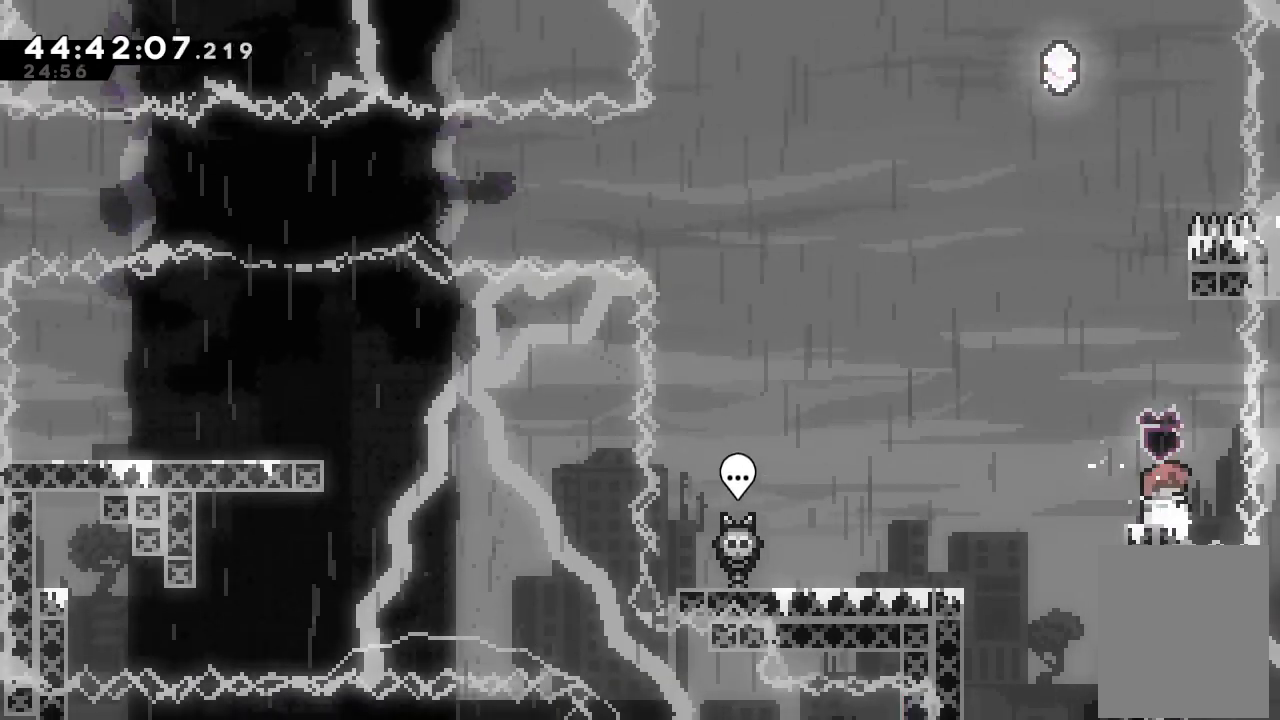
{"keys": [], "events": [[167, "d", "down"], [233, "d", "up"]]}
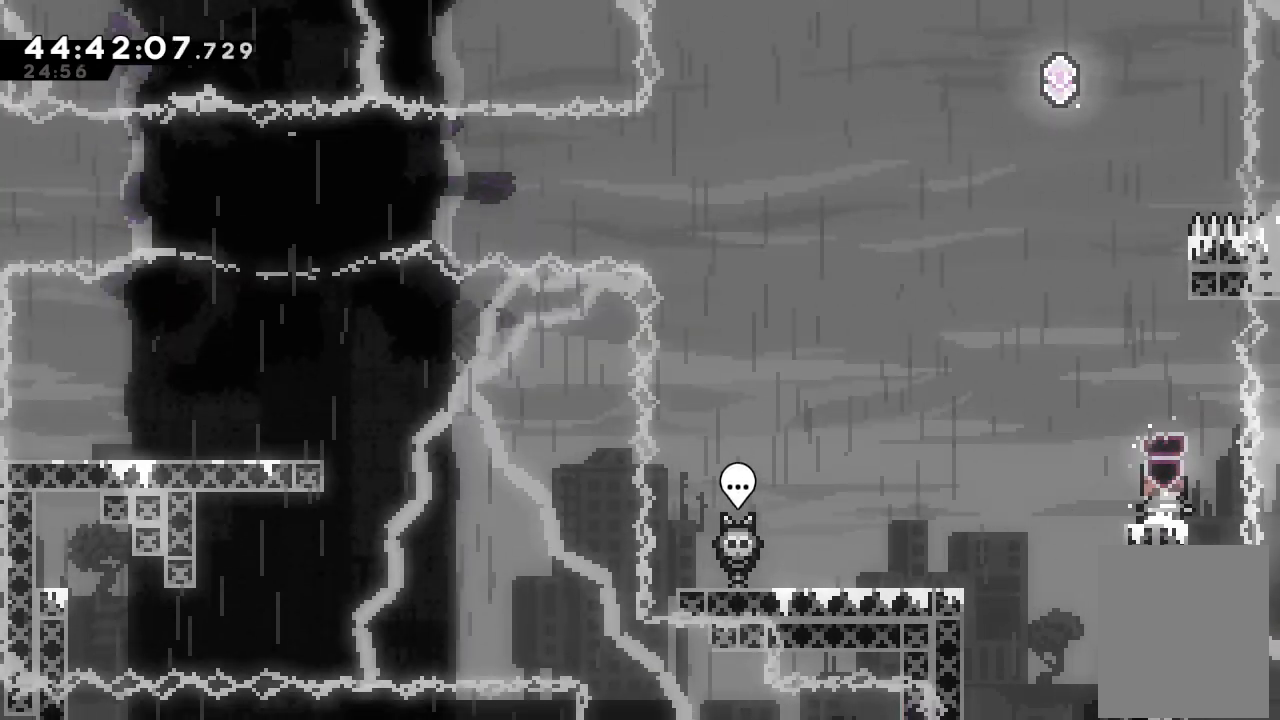
{"keys": [], "events": [[67, "d", "down"], [133, "d", "up"], [400, "d", "down"], [500, "d", "up"]]}
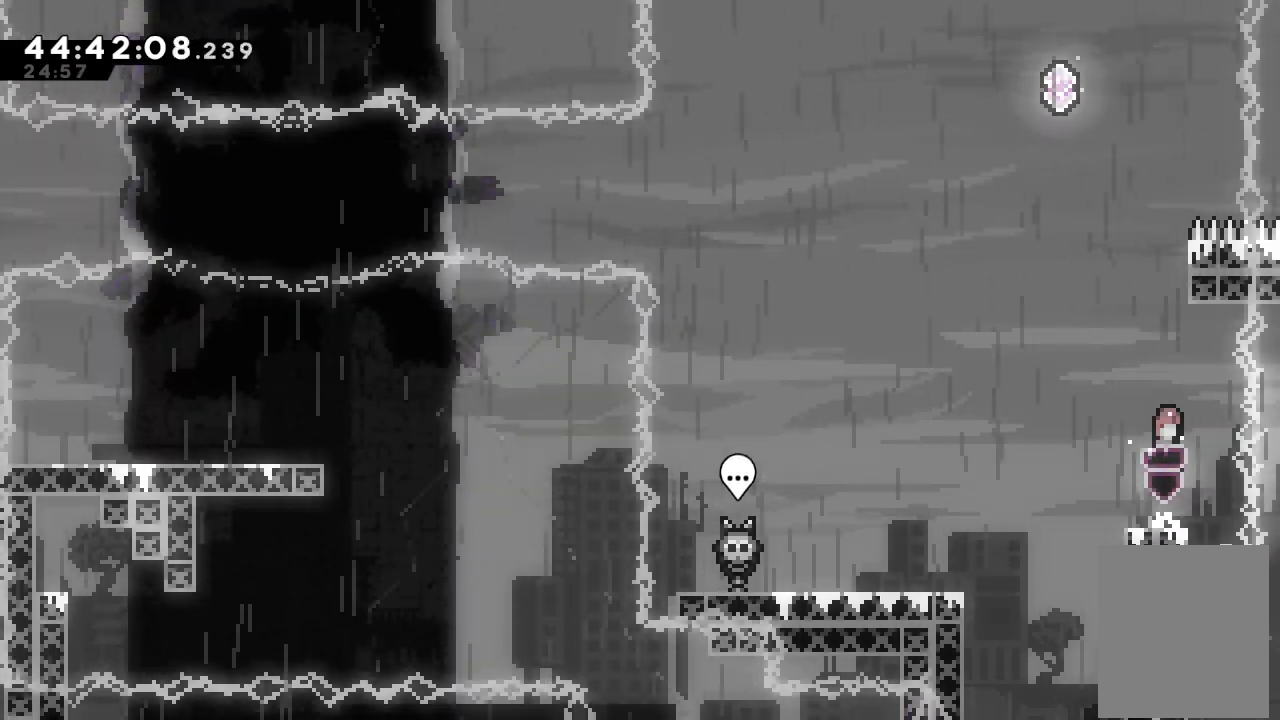
{"keys": [], "events": []}
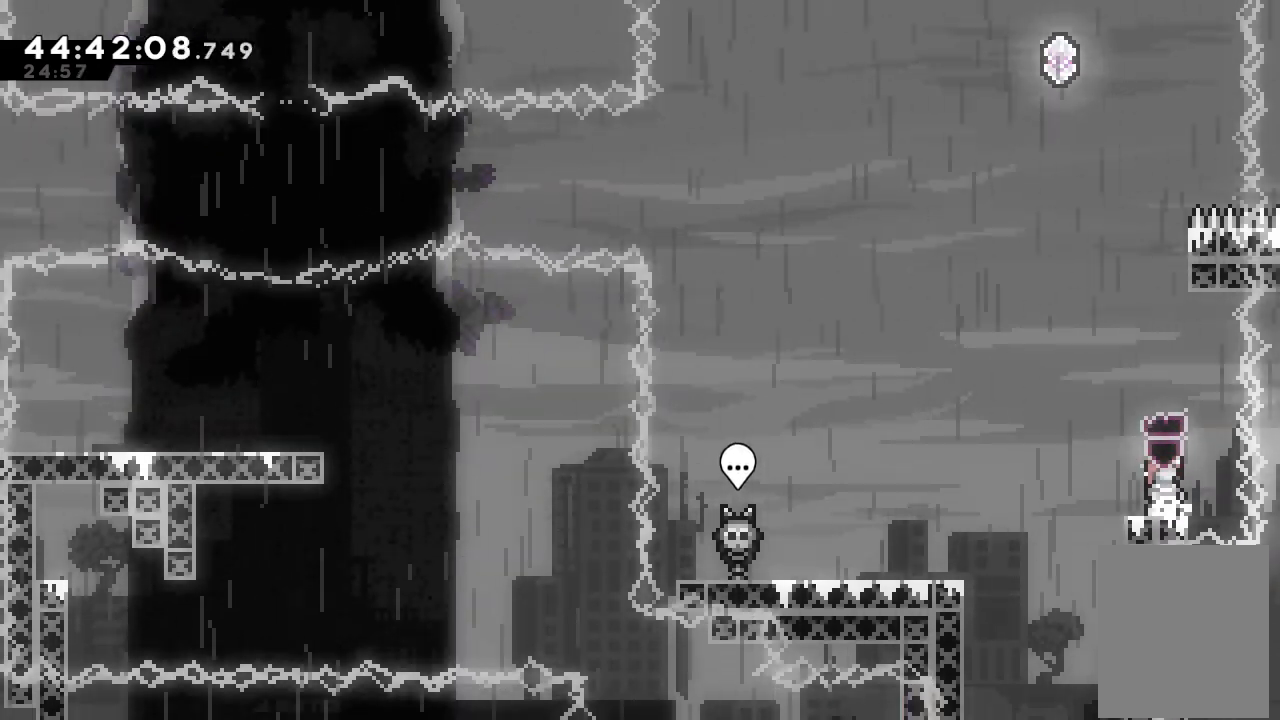
{"keys": ["s", "up"], "events": [[100, "d", "down"], [300, "d", "up"], [400, "up", "down"], [433, "s", "down"]]}
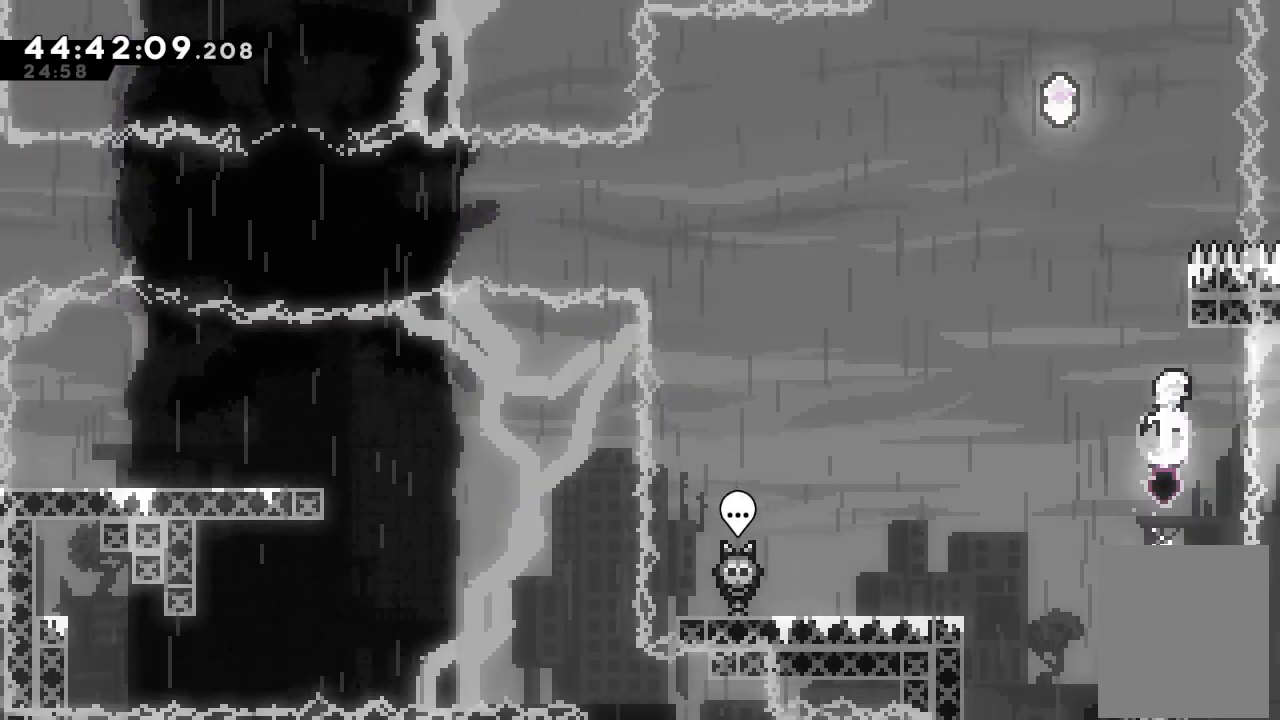
{"keys": ["d", "left"], "events": [[67, "s", "up"], [133, "up", "up"], [167, "d", "down"], [200, "left", "down"]]}
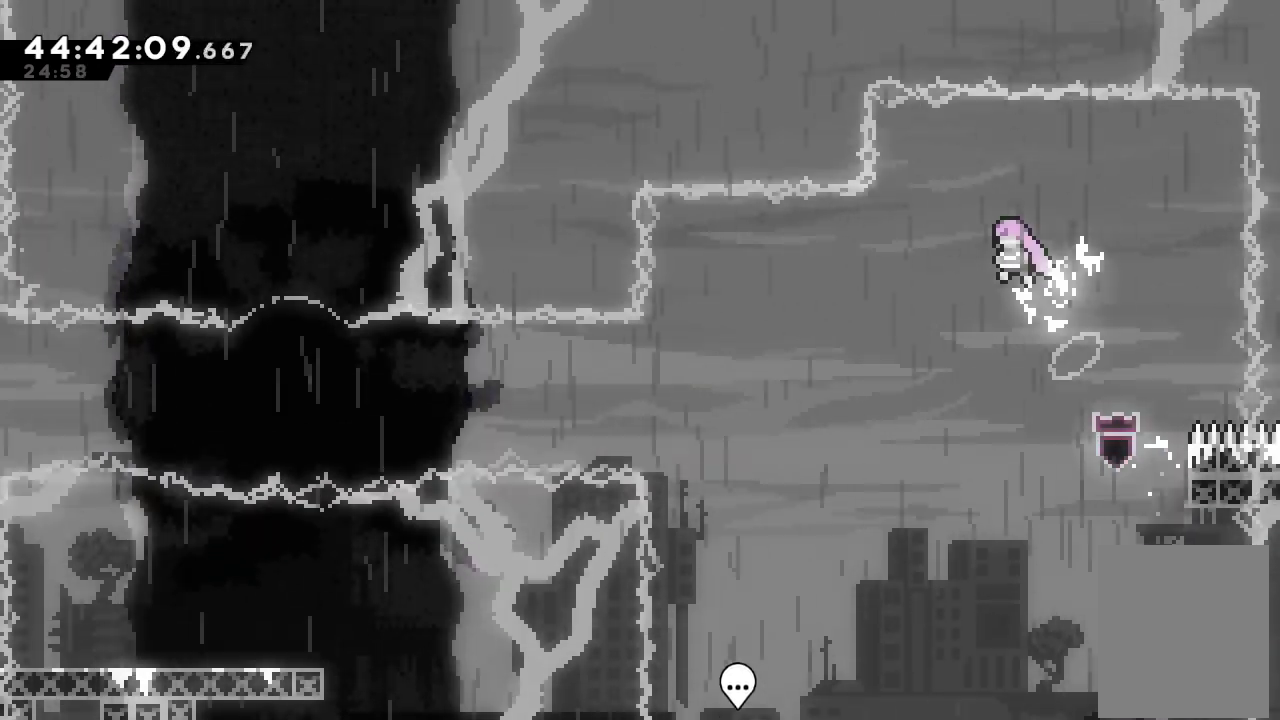
{"keys": ["left"], "events": [[367, "d", "up"]]}
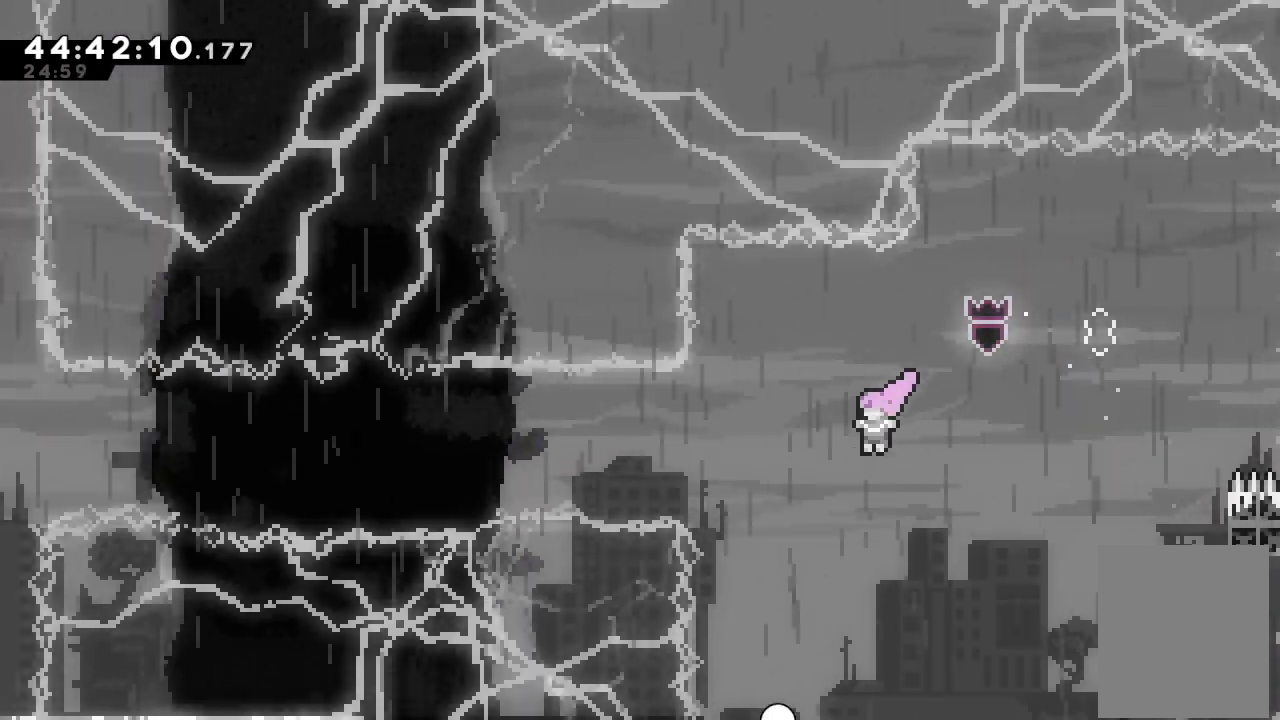
{"keys": ["left", "s"], "events": [[67, "s", "down"], [233, "s", "up"], [400, "s", "down"]]}
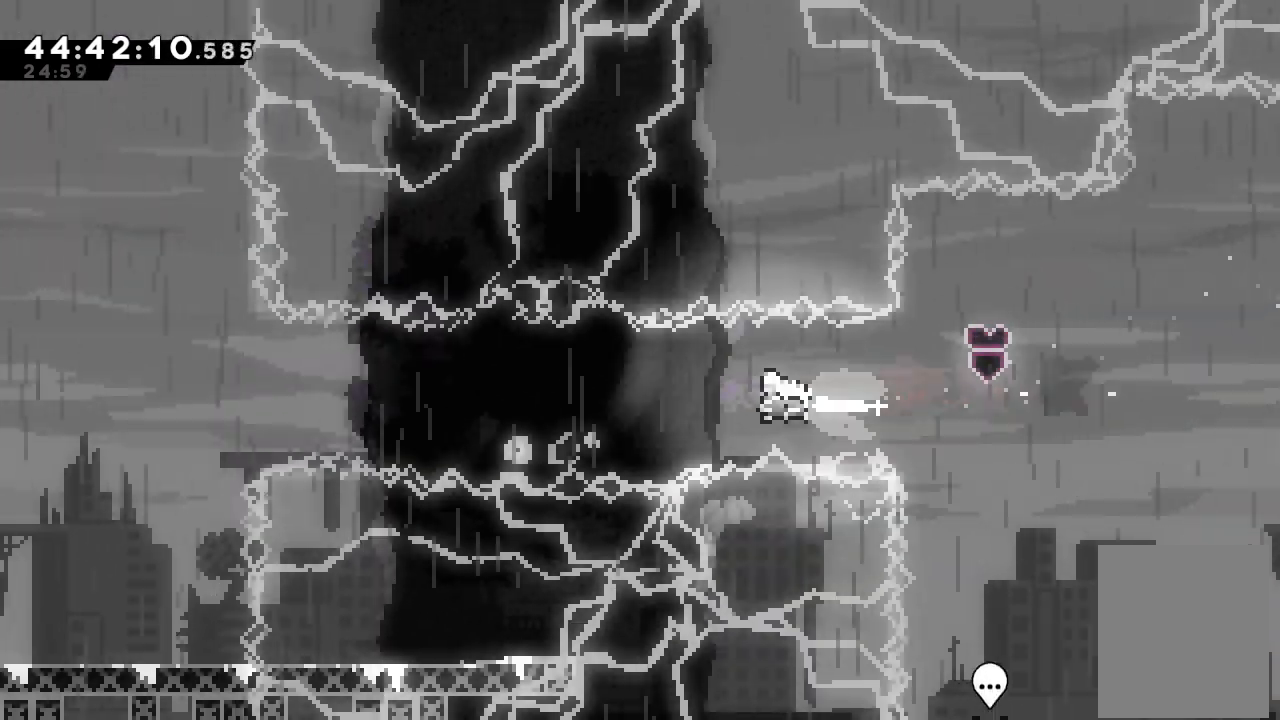
{"keys": ["left"], "events": [[133, "s", "up"]]}
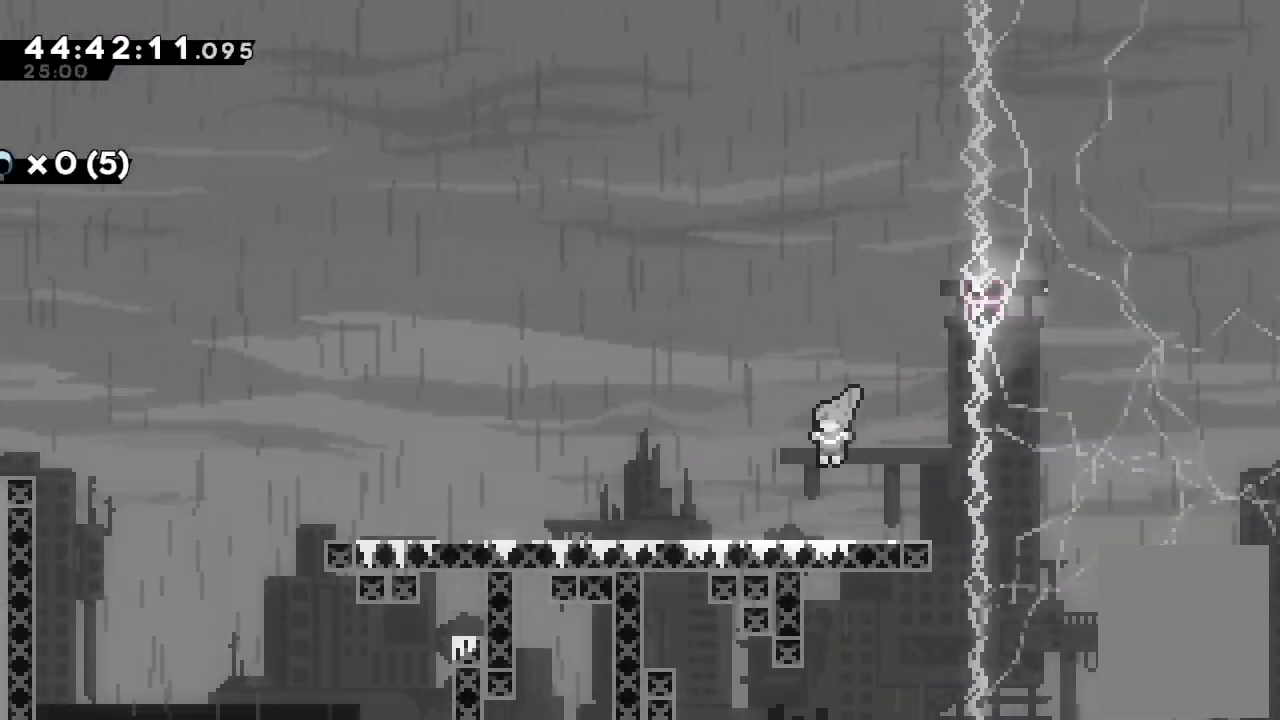
{"keys": ["left"], "events": [[133, "down", "down"], [167, "s", "down"], [267, "s", "up"], [333, "d", "down"], [333, "down", "up"], [400, "d", "up"]]}
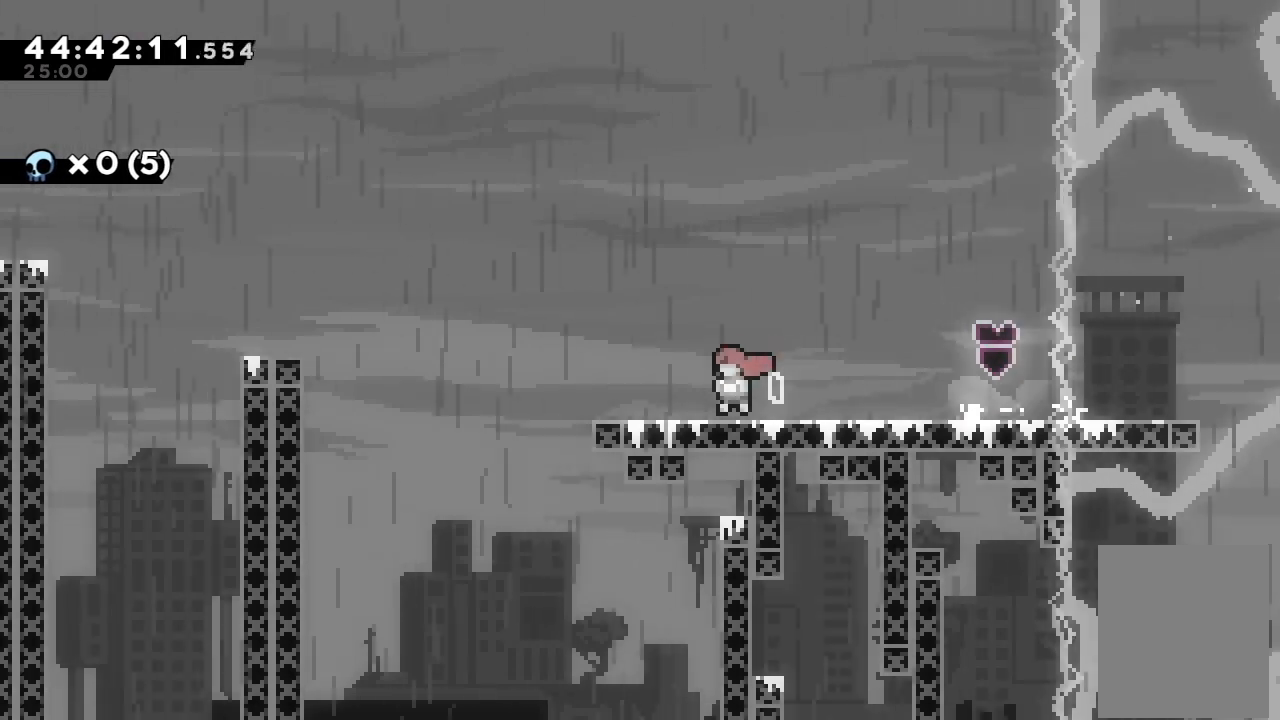
{"keys": ["left"], "events": [[67, "d", "down"], [300, "d", "up"], [433, "left", "up"], [500, "left", "down"]]}
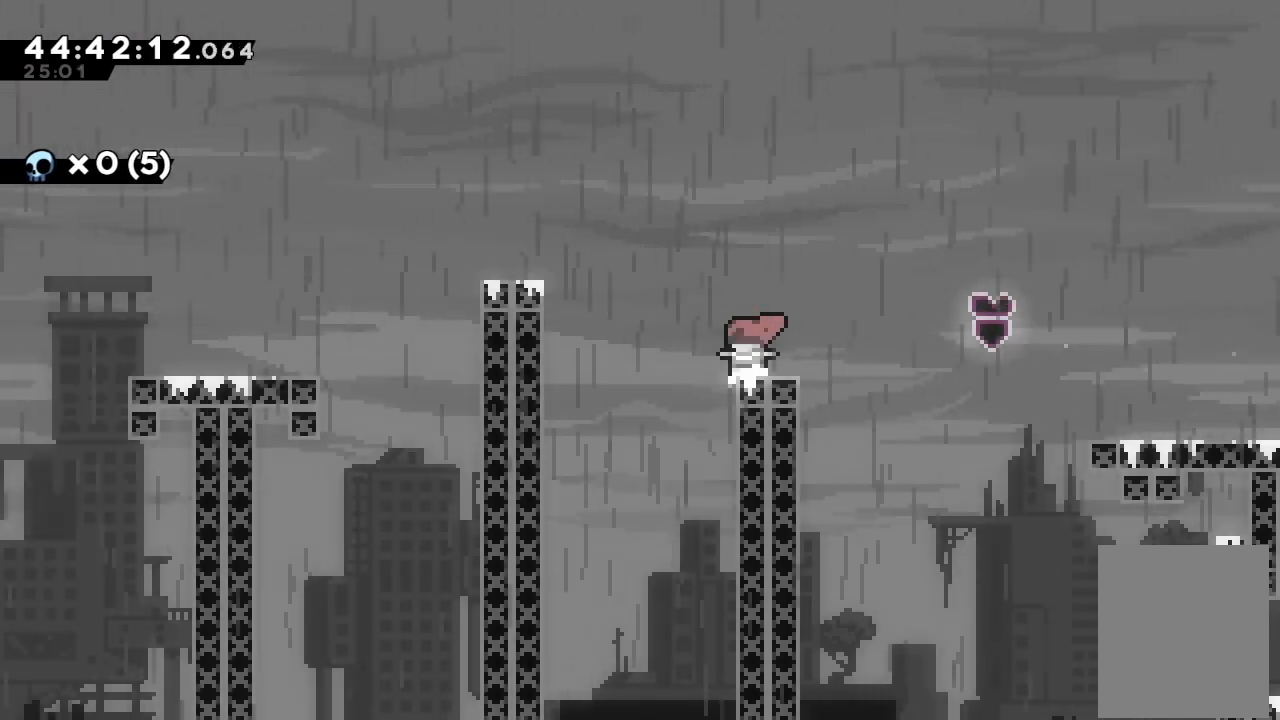
{"keys": ["d", "left"], "events": [[33, "d", "down"], [400, "d", "up"], [500, "d", "down"]]}
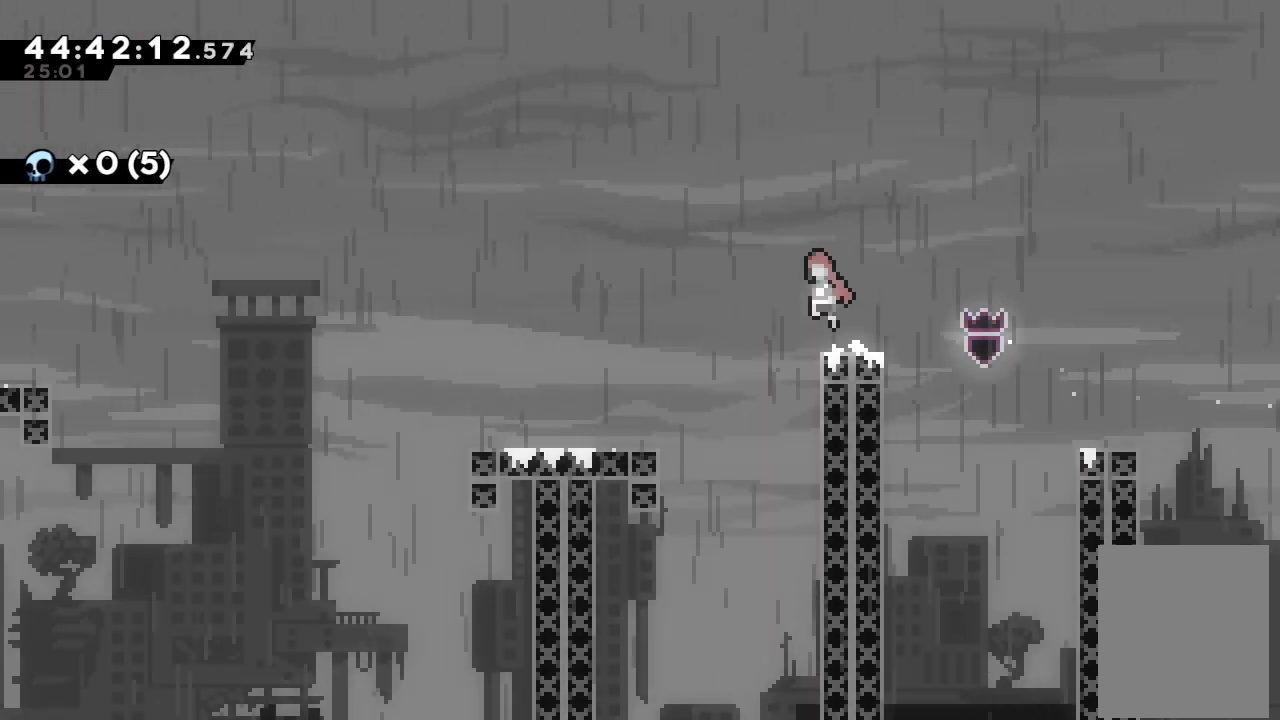
{"keys": ["down", "left", "s"], "events": [[33, "d", "up"], [433, "down", "down"], [433, "s", "down"]]}
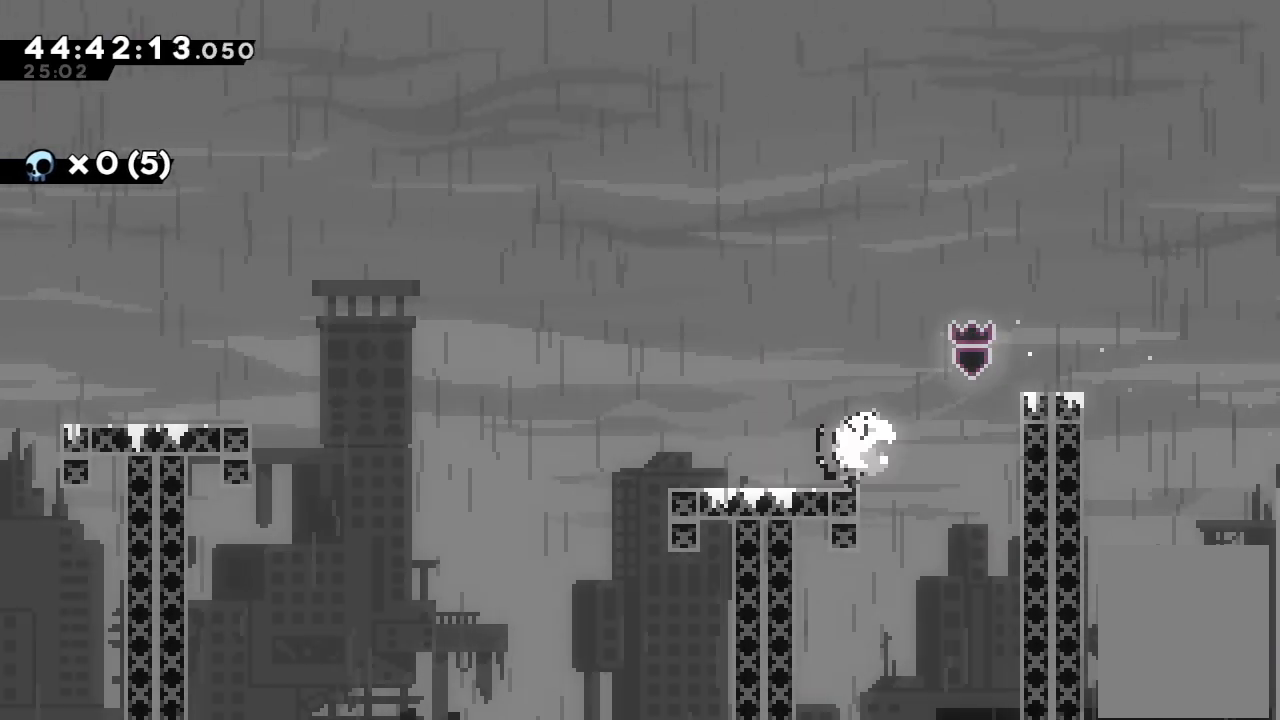
{"keys": ["a", "left"], "events": [[67, "down", "up"], [67, "s", "up"], [100, "d", "down"], [333, "a", "down"], [400, "d", "up"]]}
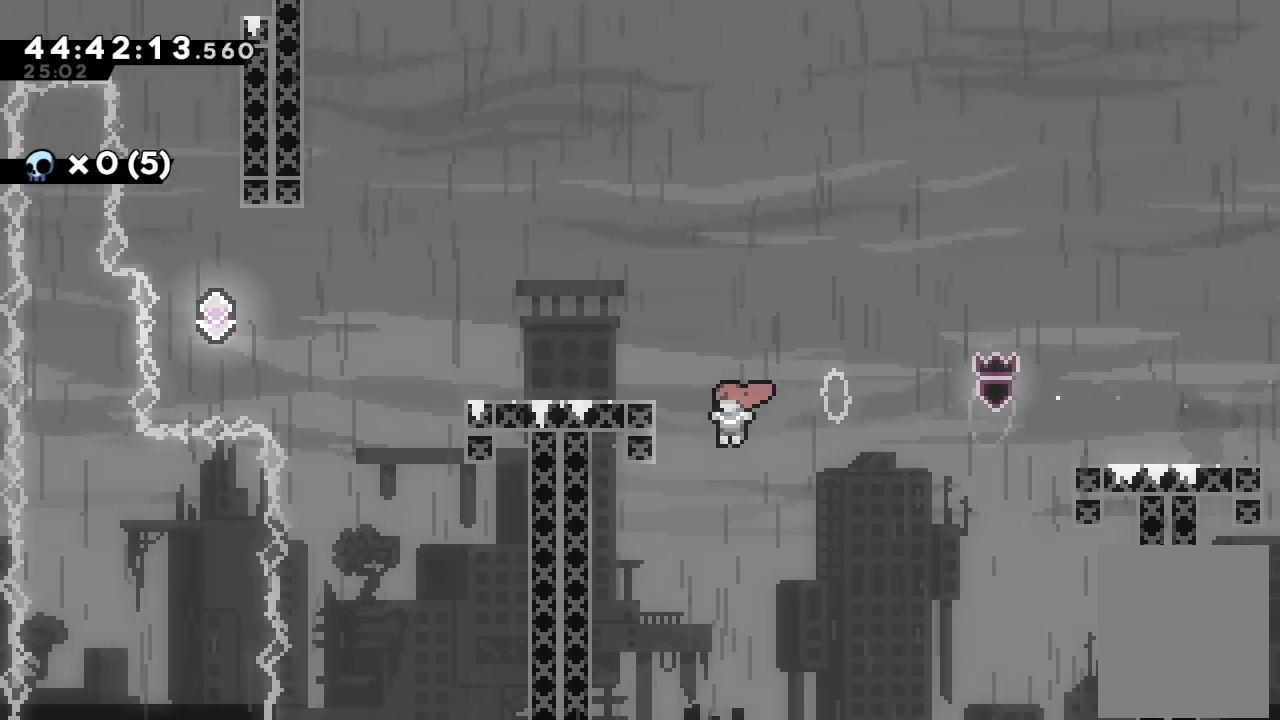
{"keys": ["a", "left"], "events": [[133, "d", "down"], [500, "d", "up"]]}
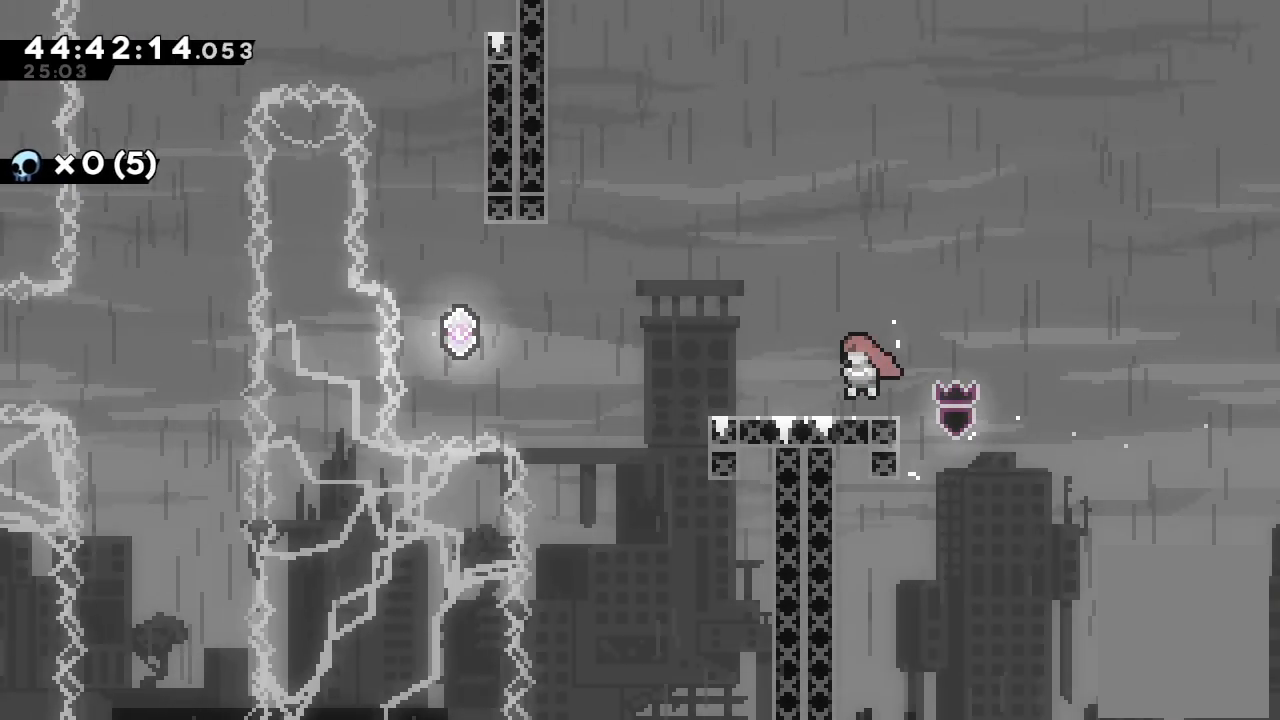
{"keys": ["left", "s"], "events": [[33, "a", "up"], [200, "d", "down"], [267, "d", "up"], [467, "s", "down"]]}
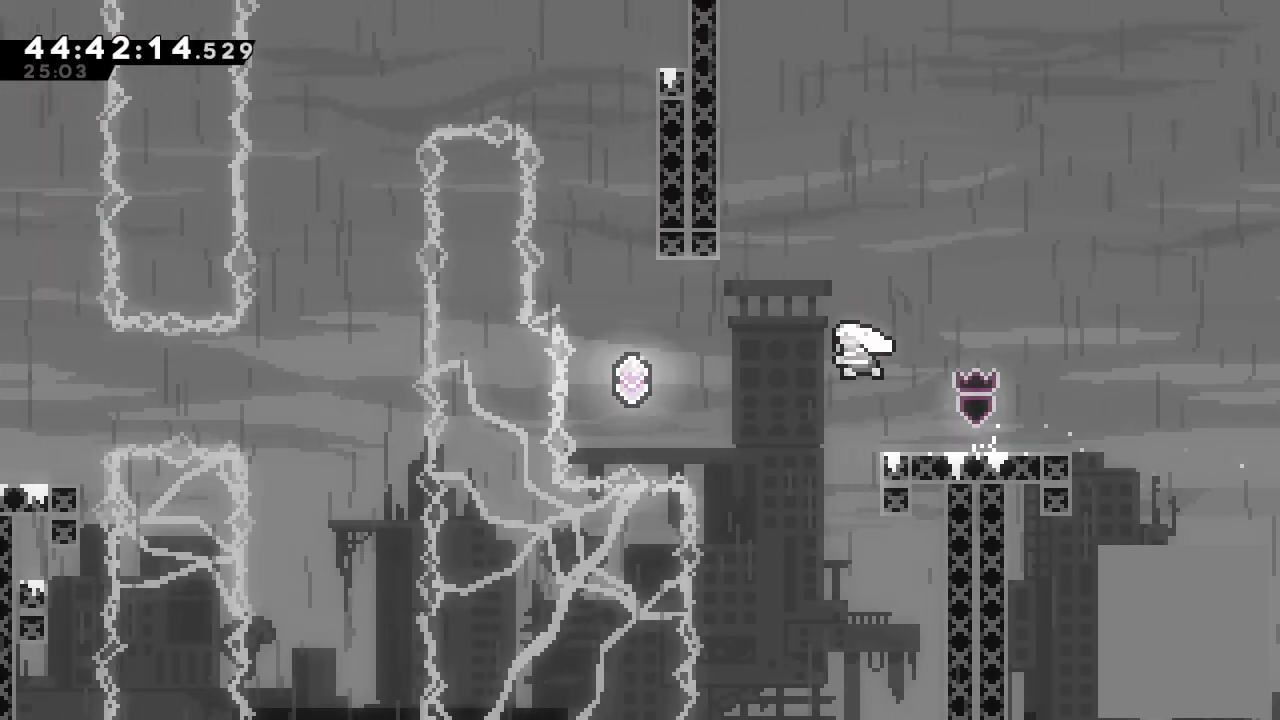
{"keys": ["a", "s", "up"], "events": [[200, "s", "up"], [300, "left", "up"], [300, "up", "down"], [333, "s", "down"], [500, "a", "down"]]}
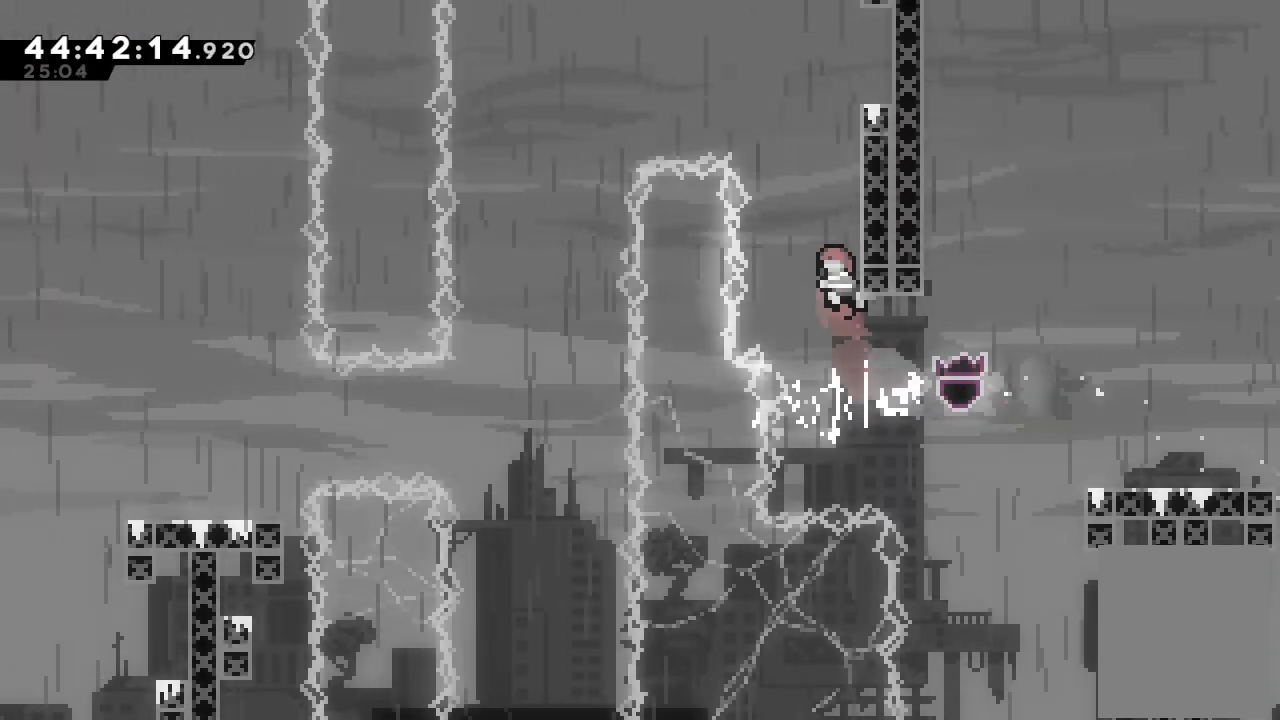
{"keys": ["d", "left"], "events": [[33, "s", "up"], [67, "right", "down"], [167, "d", "down"], [300, "a", "up"], [300, "d", "up"], [300, "right", "up"], [300, "up", "up"], [367, "d", "down"], [367, "left", "down"]]}
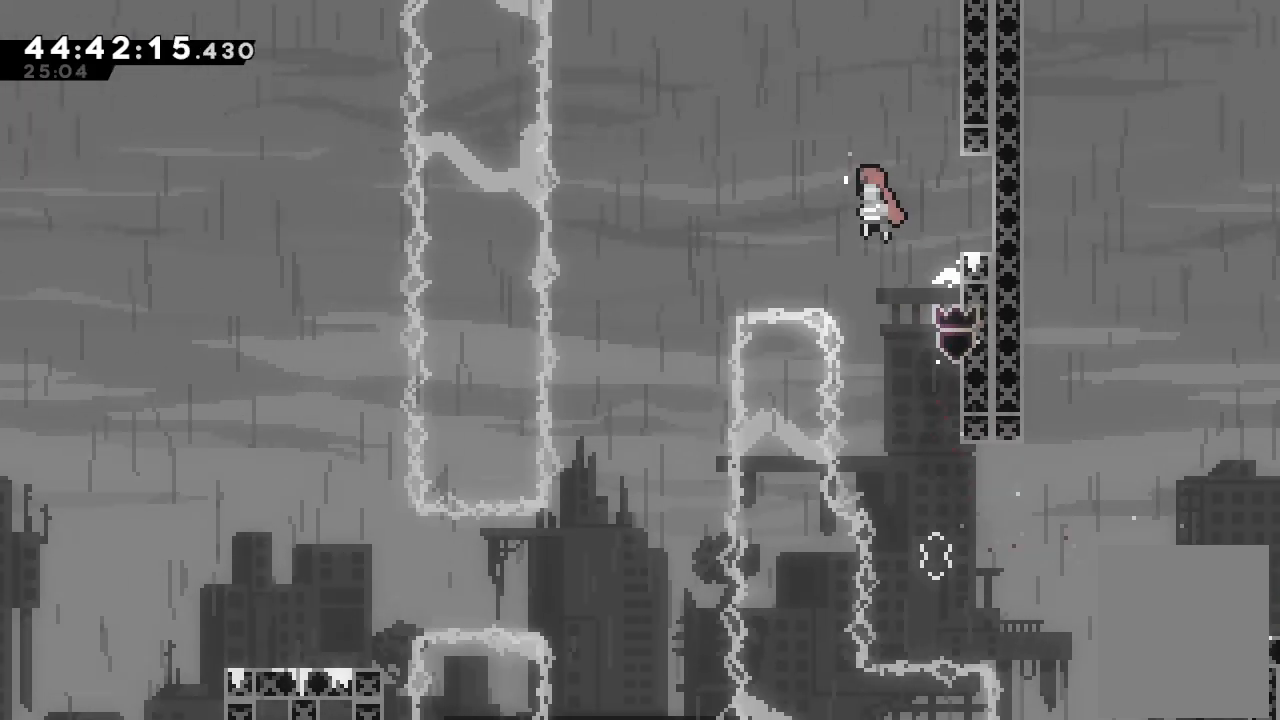
{"keys": ["left"], "events": [[467, "d", "up"]]}
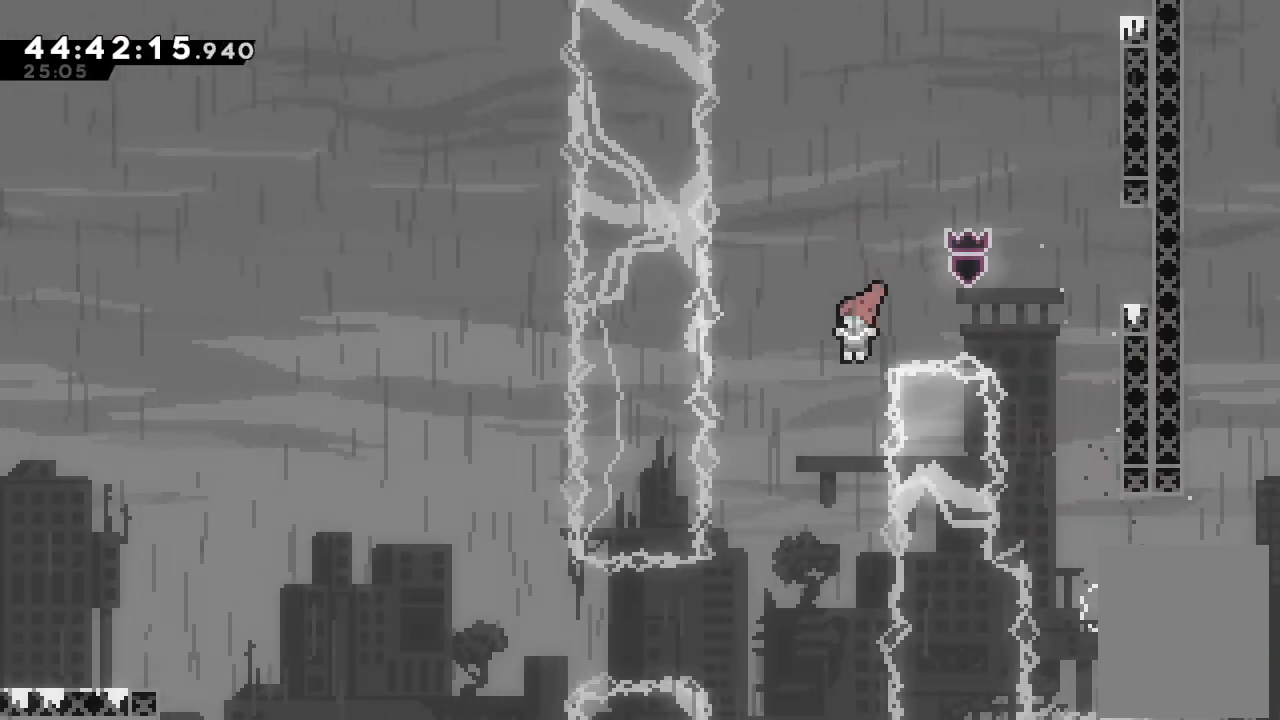
{"keys": ["left", "s"], "events": [[167, "left", "up"], [333, "left", "down"], [433, "s", "down"]]}
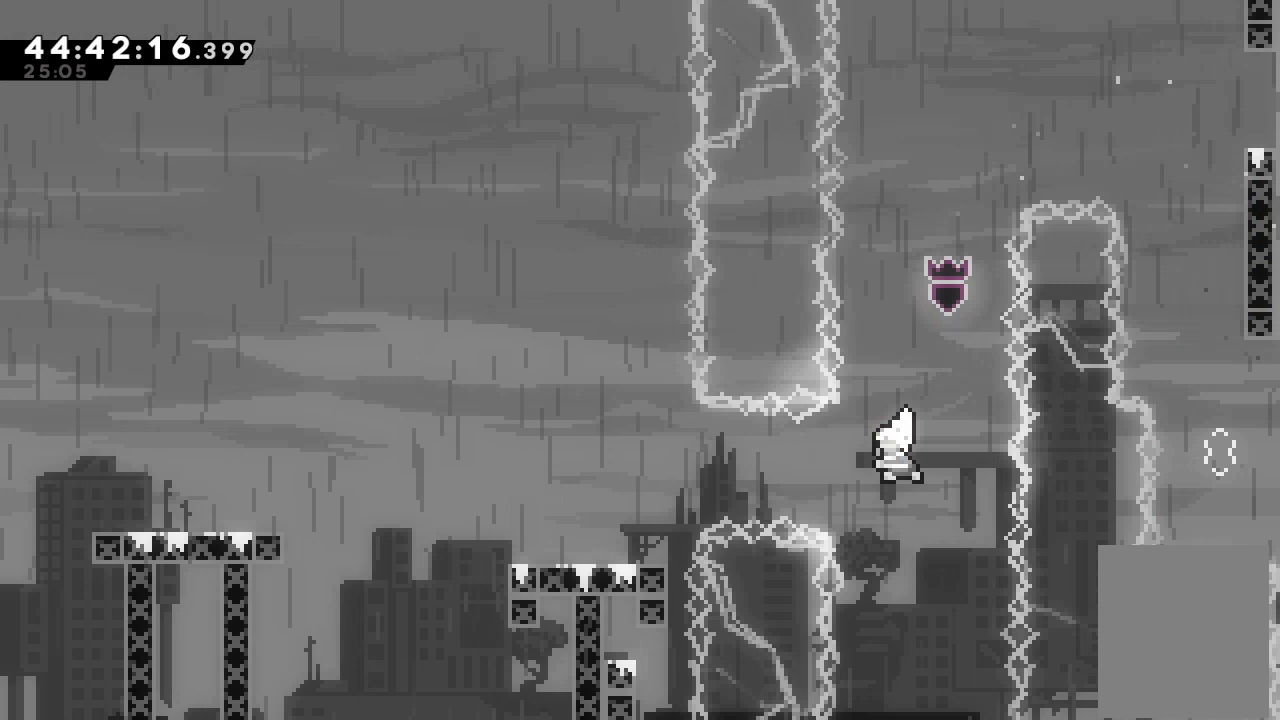
{"keys": ["left", "s"], "events": [[167, "s", "up"], [433, "s", "down"]]}
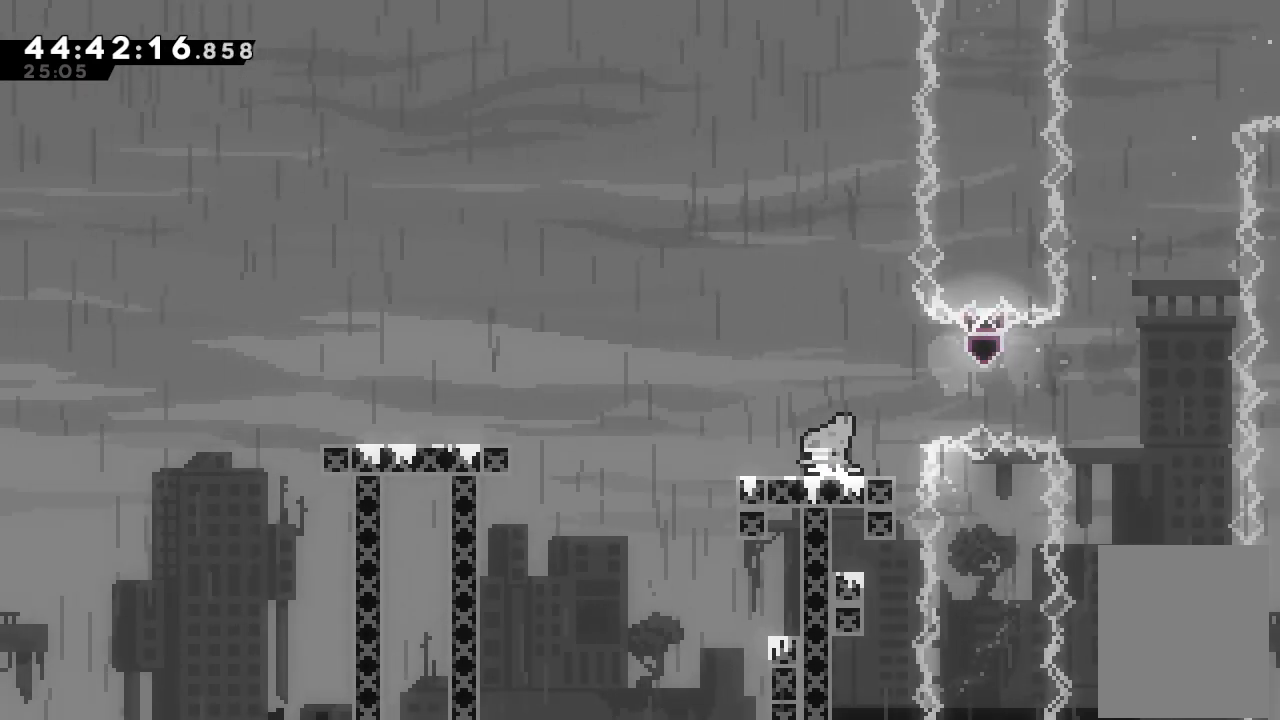
{"keys": [], "events": [[33, "s", "up"], [133, "d", "down"], [267, "d", "up"], [467, "left", "up"]]}